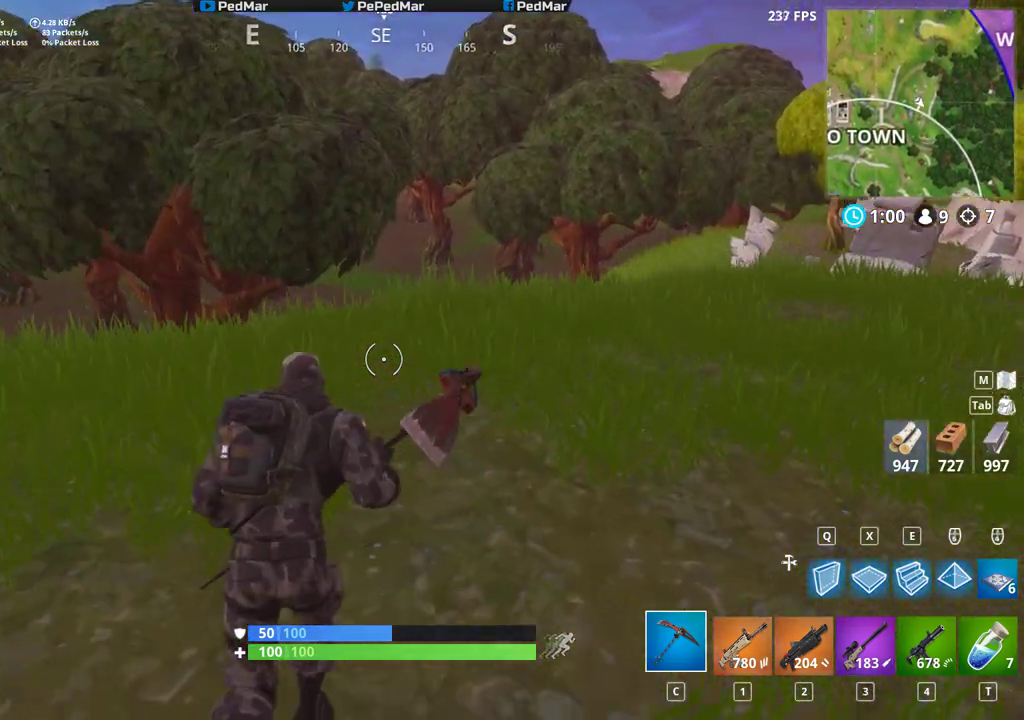
Gameplay with keyboard and mouse; each line is a JSON object with the keys and mouse buttons held at the frame after it. "events" lists presses ("down") and releases ("up") of "a", "c", "ctrl", "d", "e", "f", "q", "r", "s", "shift", "space", "tab", "w", "x", "z", "mouse_left", "mouse_wheel", "mouse_right", "mouse_mb4" and "mouse_mb5" between this image and that frame as [ms after this image, input, new state], when the widget could be followed in between. "mouse_left", "mouse_wheel", "mouse_right", "mouse_mb4", "mouse_mb5" = the "left", "wheel", "right", "mb4", "mb5" buttons of the "mouse" list. No other keys are recorded. "wheel" means that the mouse wheel is clicked or scrolled. Not read: mouse_move.
{"keys": [], "mouse": [], "events": [[300, "space", "down"], [350, "space", "up"]]}
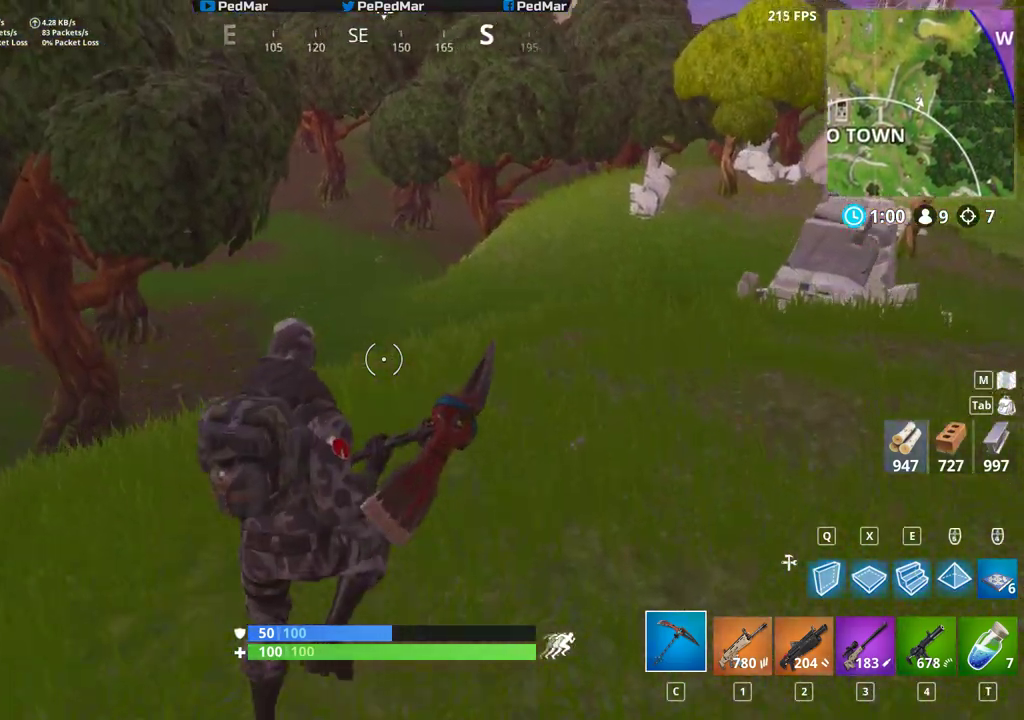
{"keys": [], "mouse": [], "events": []}
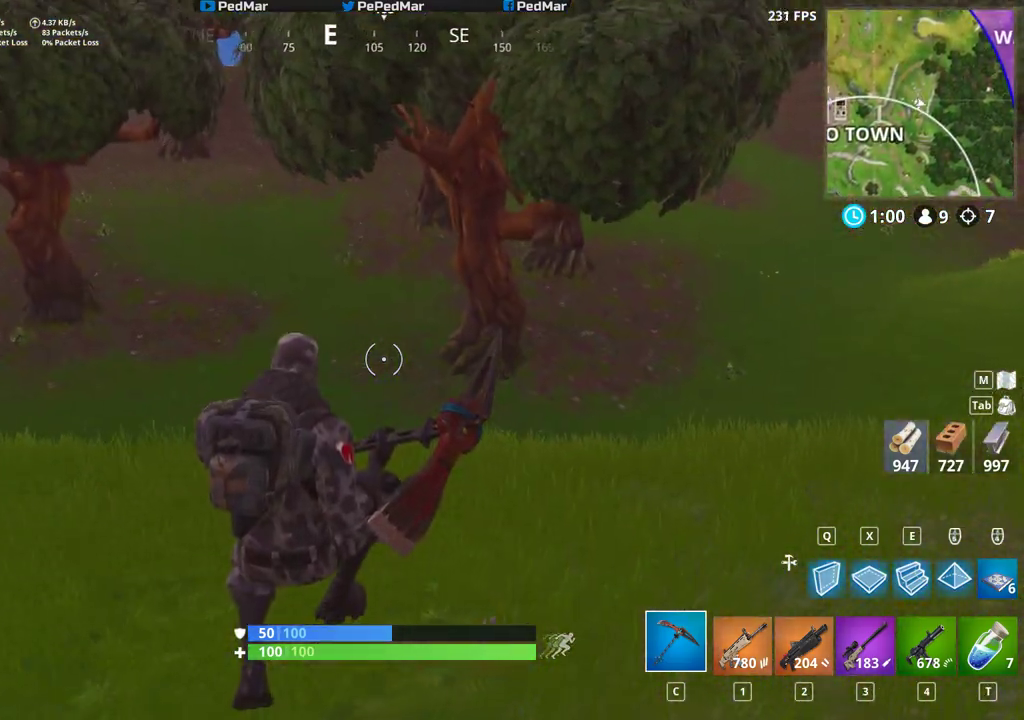
{"keys": ["d", "shift", "w"], "mouse": [], "events": [[150, "w", "down"], [200, "d", "down"], [250, "shift", "down"]]}
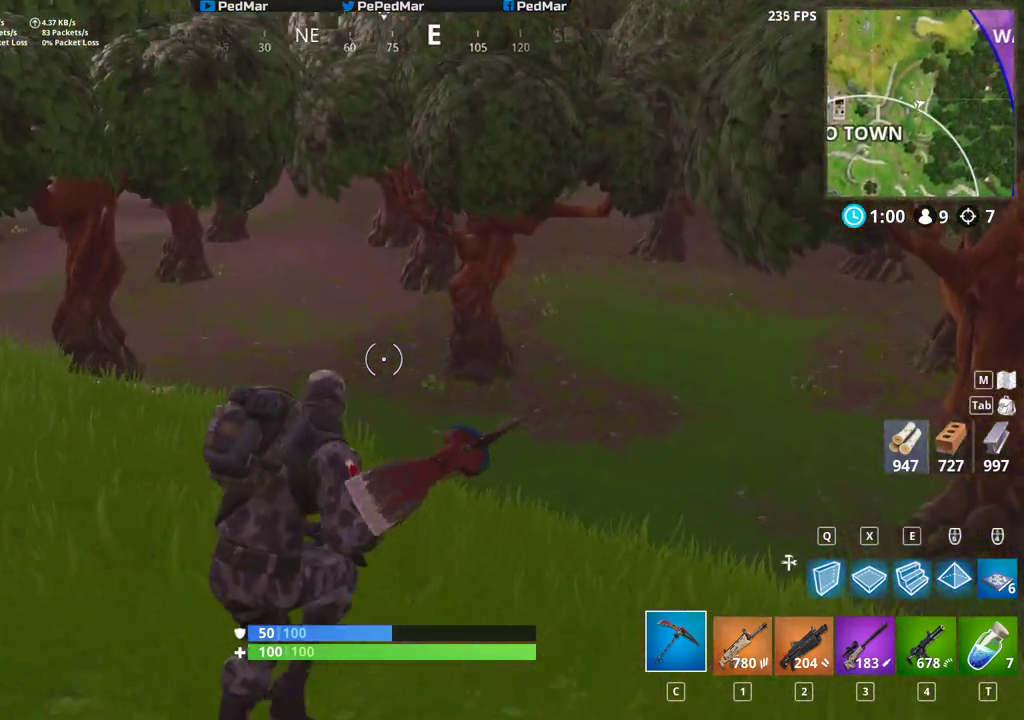
{"keys": ["d", "shift", "w"], "mouse": [], "events": []}
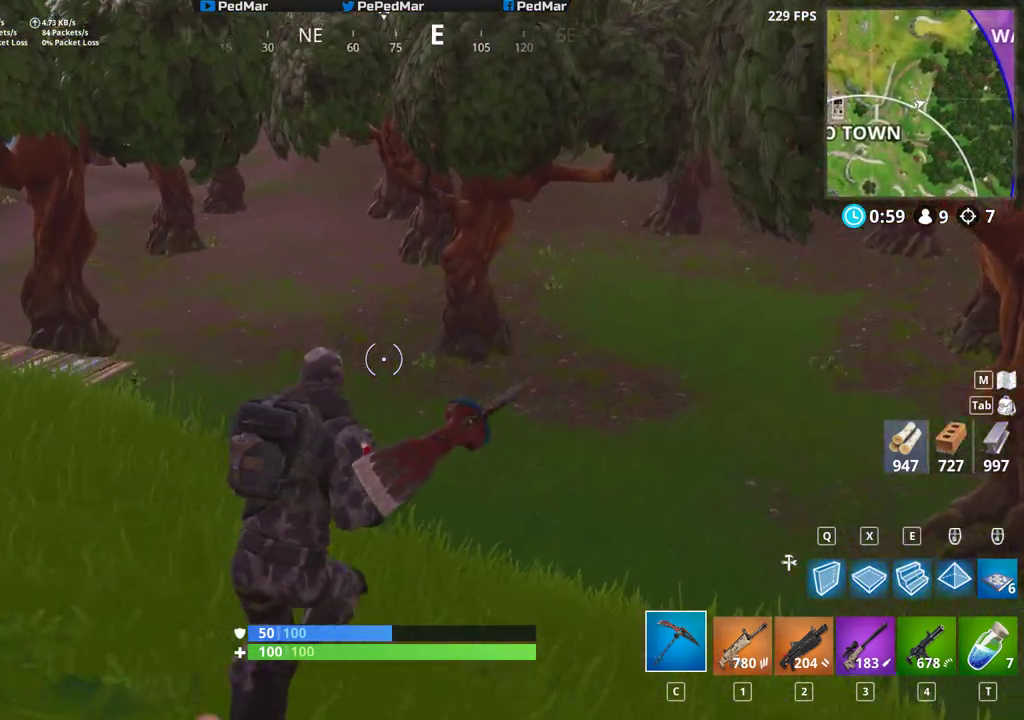
{"keys": ["d", "shift", "w"], "mouse": [], "events": []}
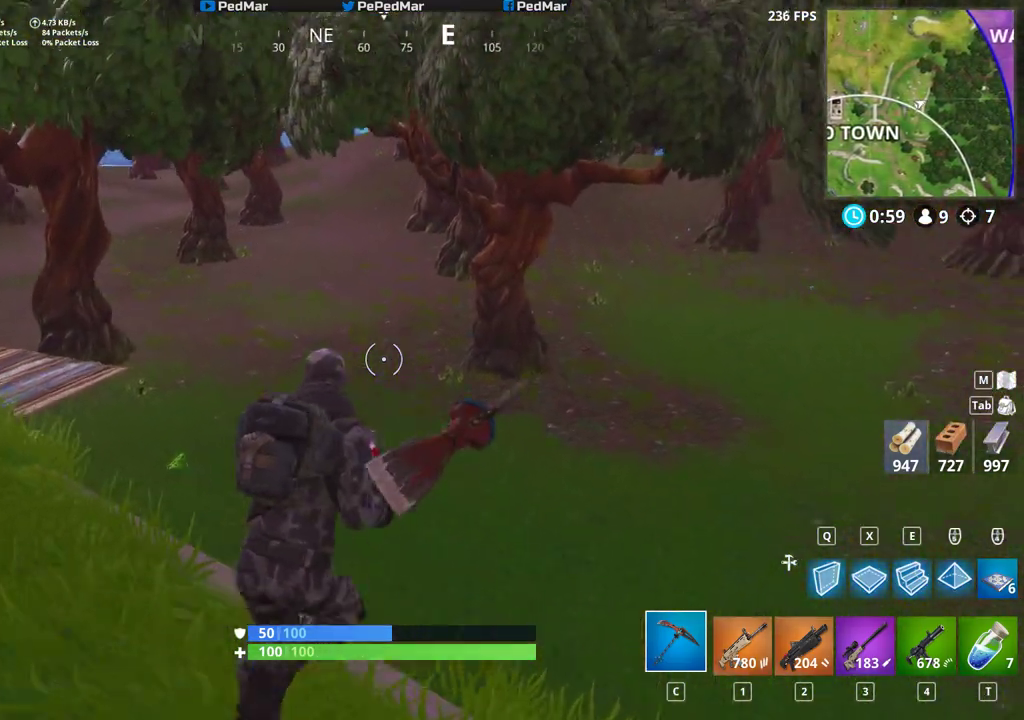
{"keys": ["d", "shift", "w"], "mouse": [], "events": []}
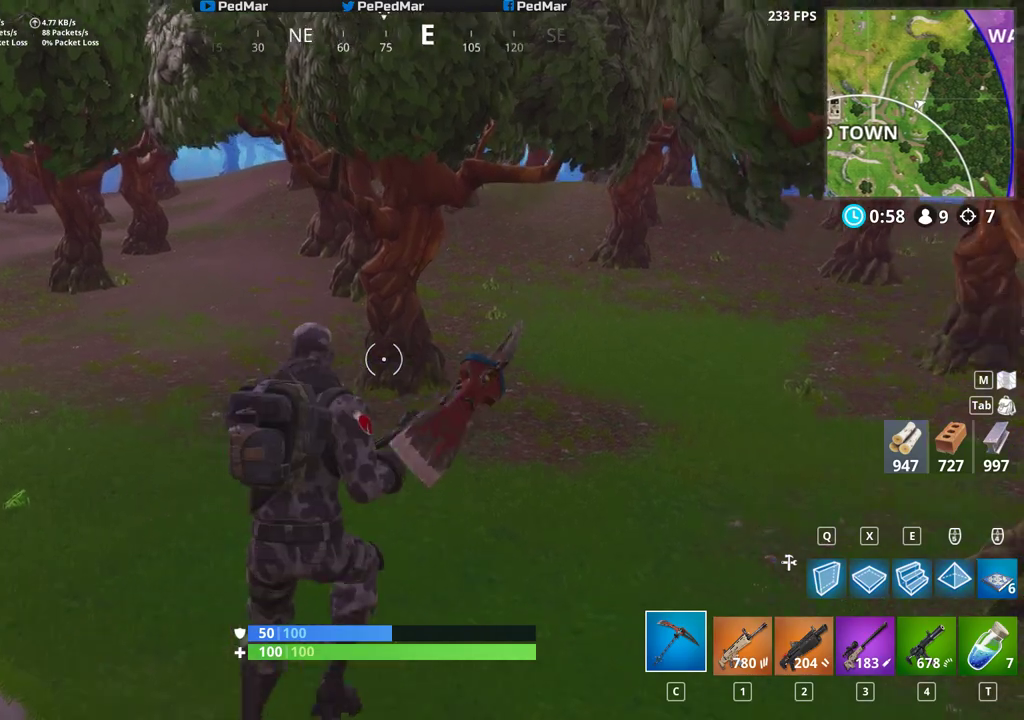
{"keys": ["shift", "w"], "mouse": [], "events": [[17, "d", "up"]]}
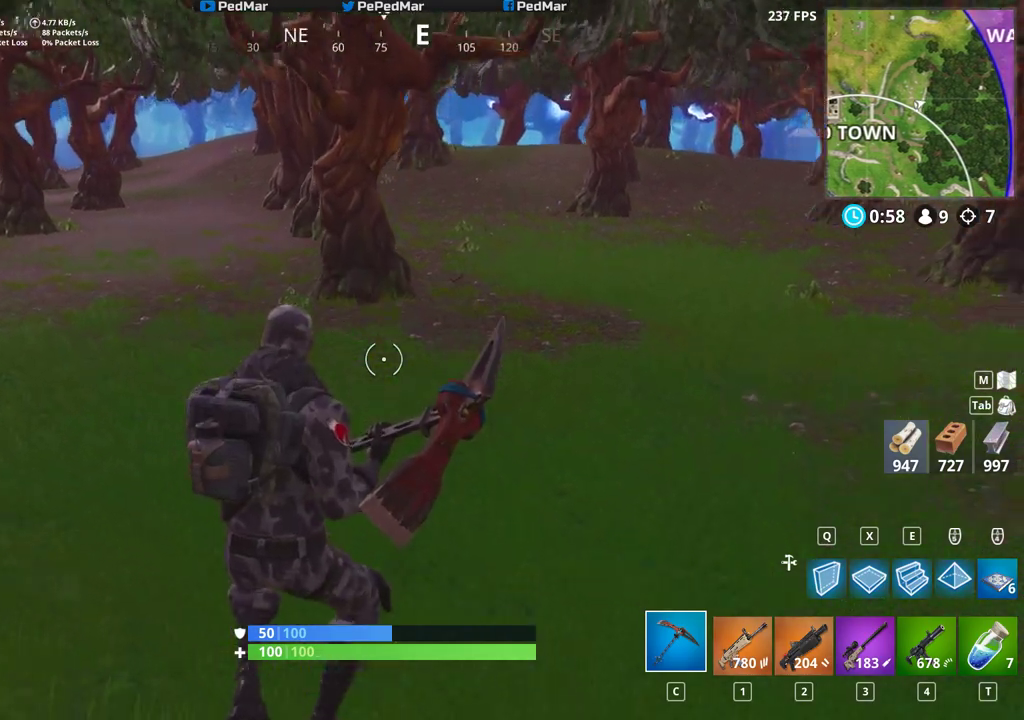
{"keys": ["shift", "w"], "mouse": [], "events": []}
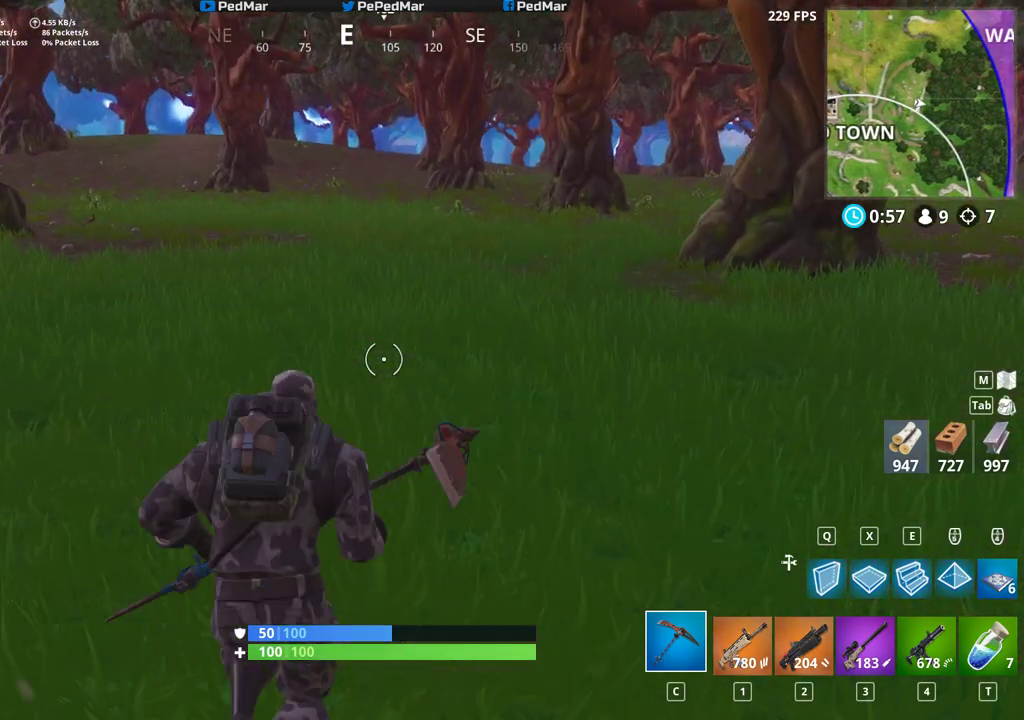
{"keys": ["shift", "w"], "mouse": [], "events": []}
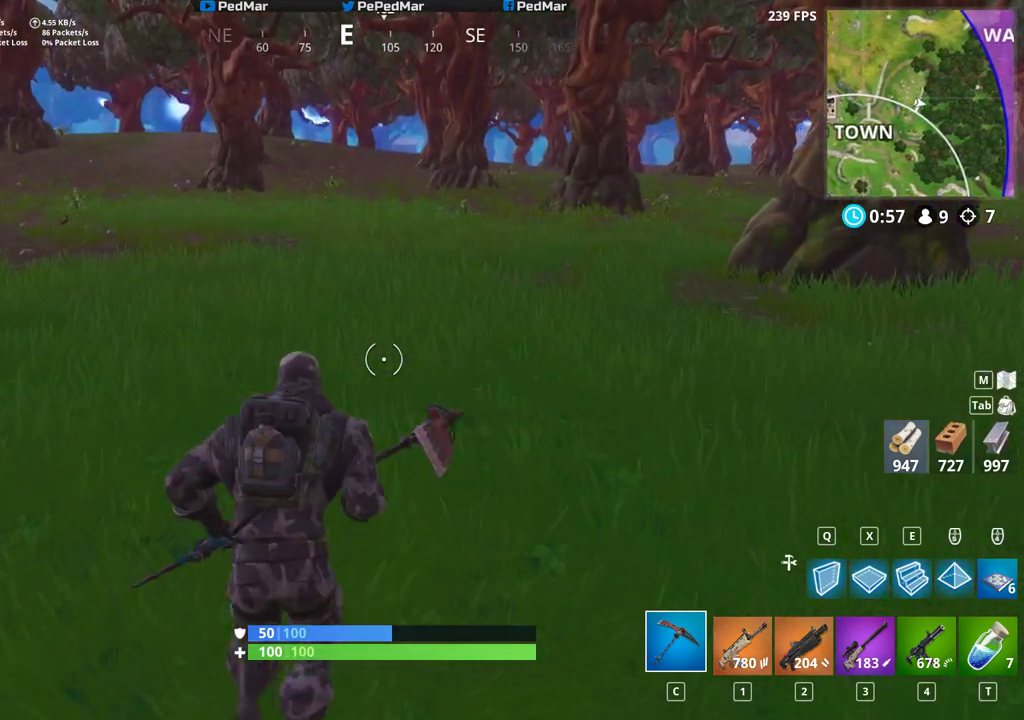
{"keys": ["a", "shift", "w"], "mouse": [], "events": [[333, "a", "down"]]}
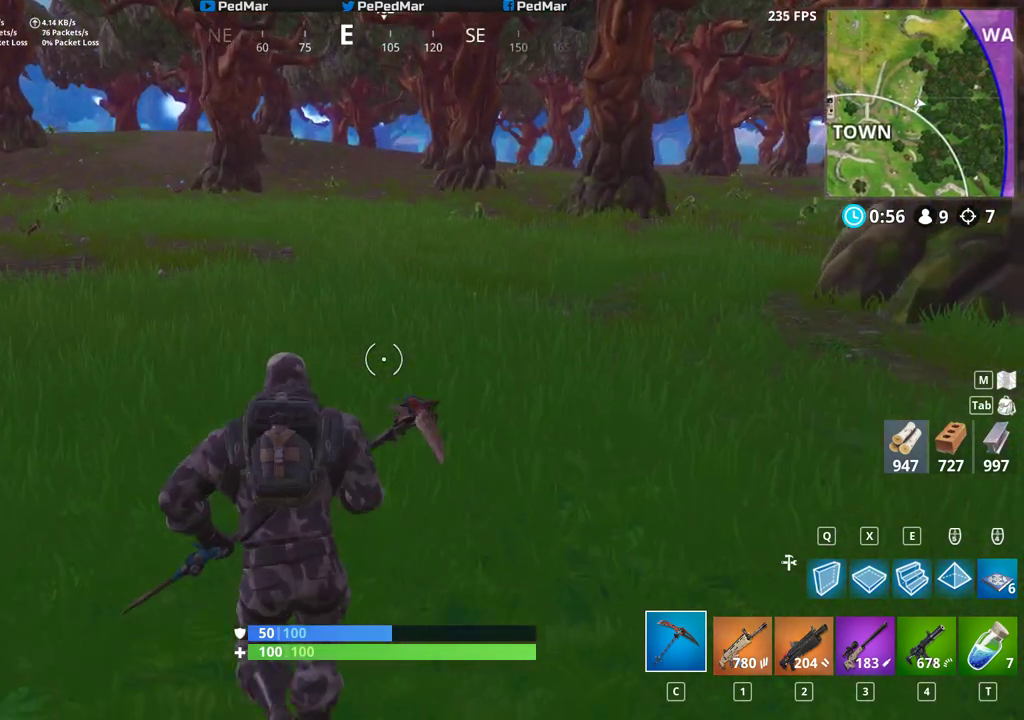
{"keys": ["a", "shift", "w"], "mouse": [], "events": []}
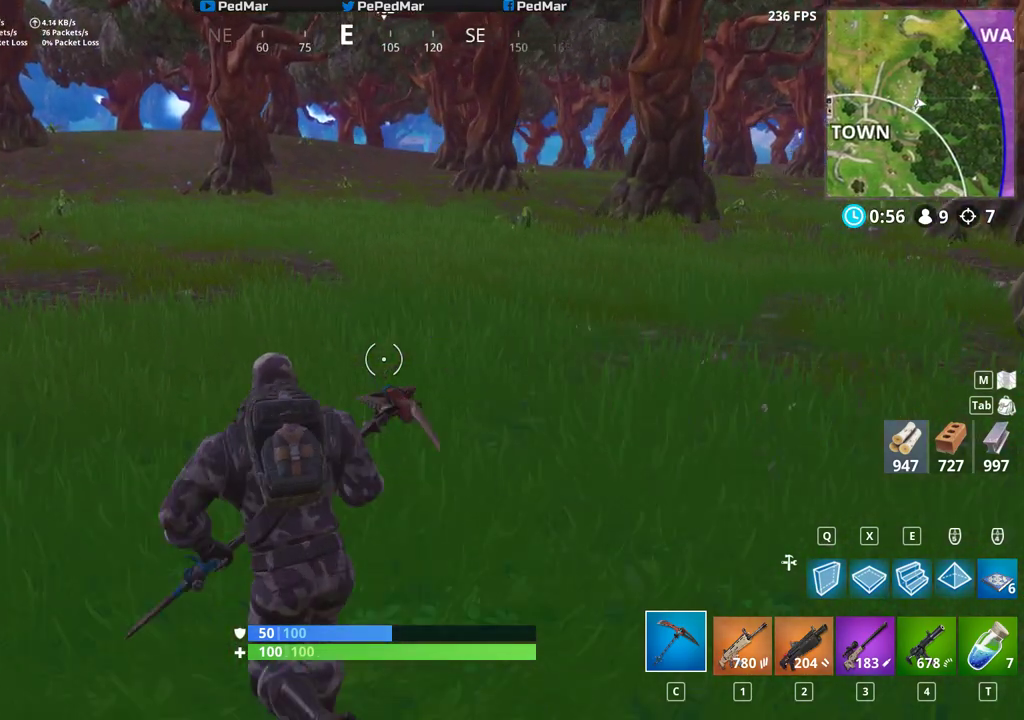
{"keys": ["a", "shift", "w"], "mouse": [], "events": []}
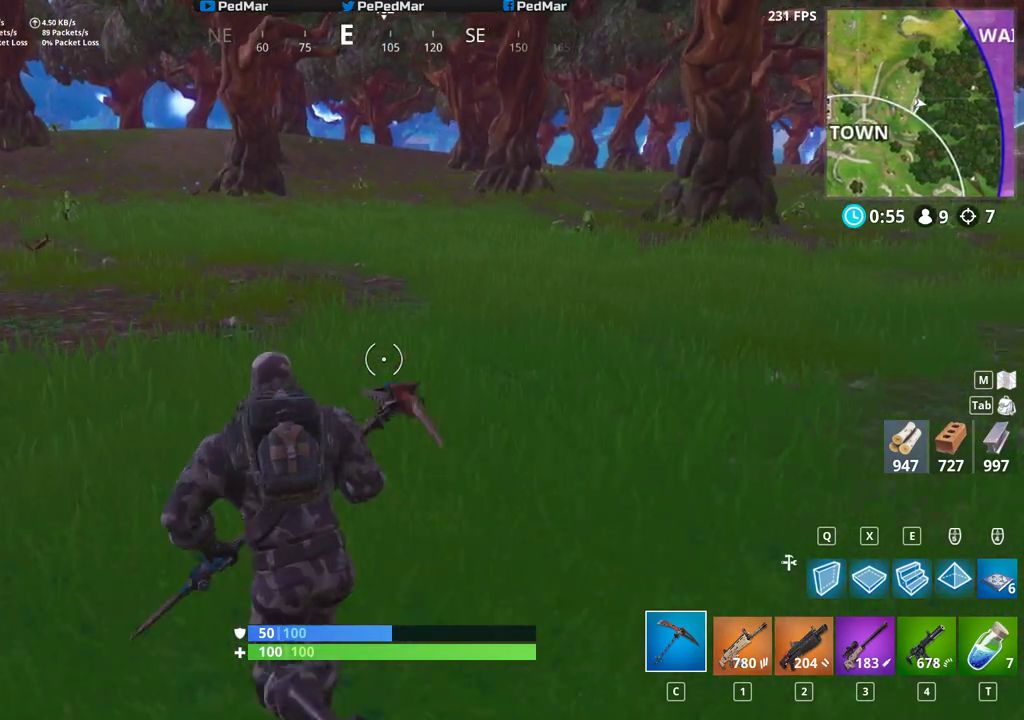
{"keys": ["a", "shift", "w"], "mouse": [], "events": []}
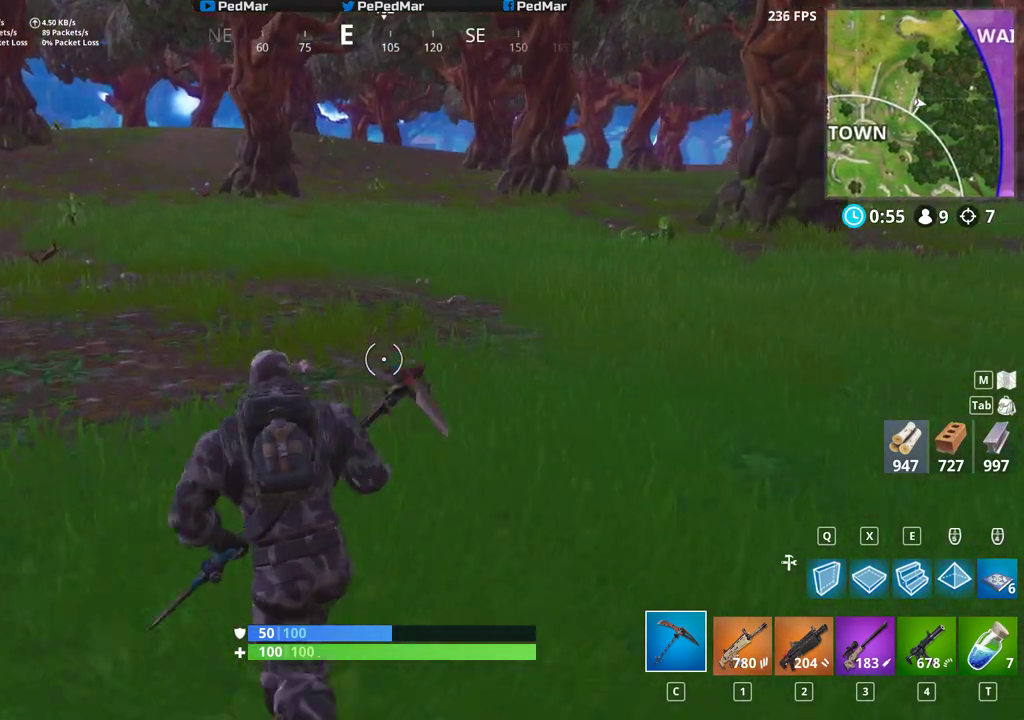
{"keys": ["a", "shift", "w"], "mouse": [], "events": []}
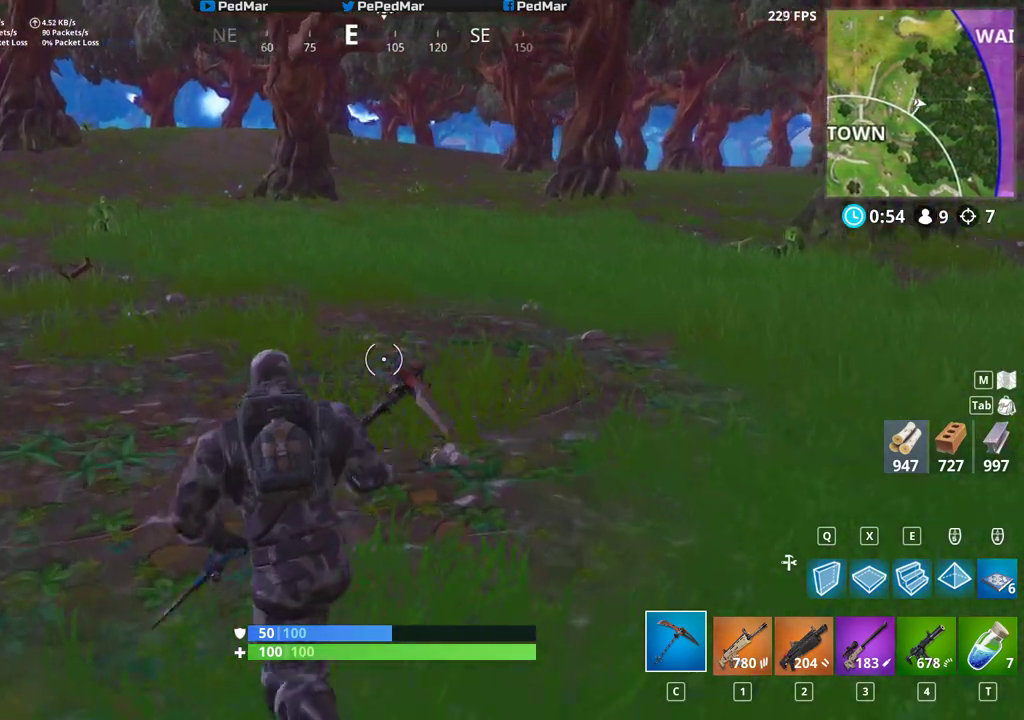
{"keys": ["d", "shift", "w"], "mouse": [], "events": [[33, "a", "up"], [300, "d", "down"]]}
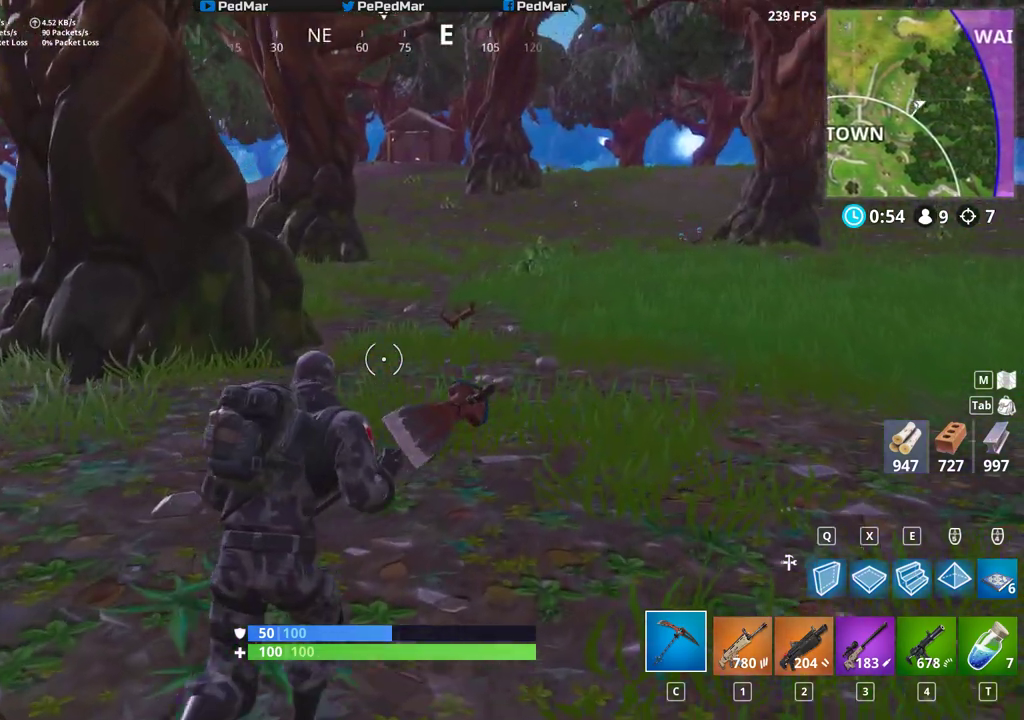
{"keys": ["d", "shift", "space", "w"], "mouse": [], "events": [[450, "space", "down"]]}
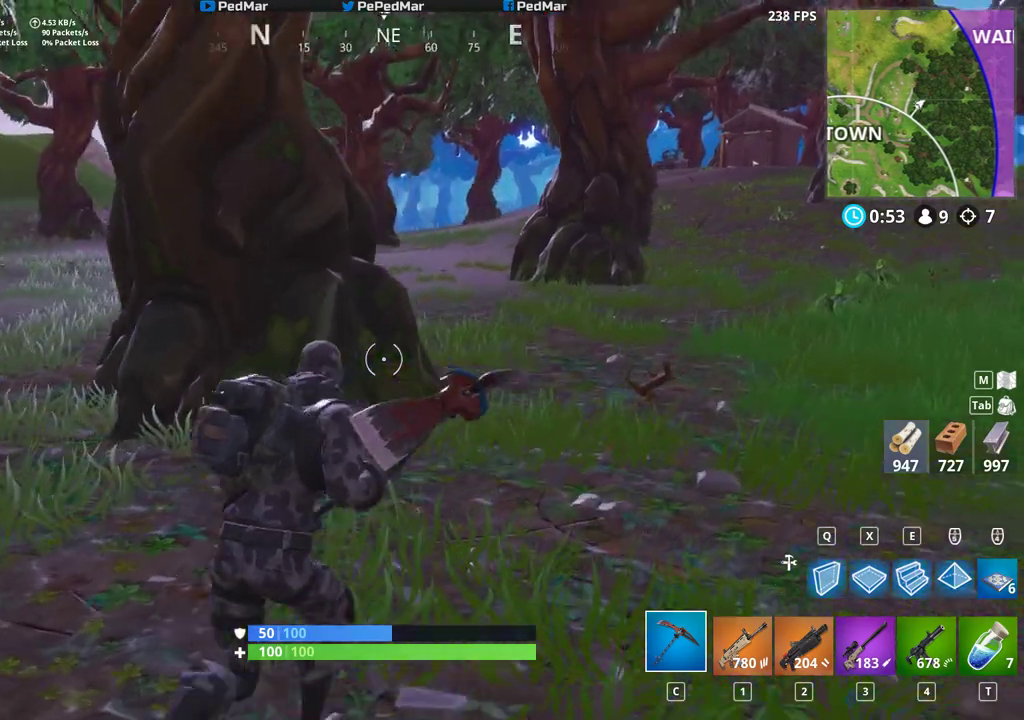
{"keys": ["d", "shift", "w"], "mouse": [], "events": [[100, "space", "up"]]}
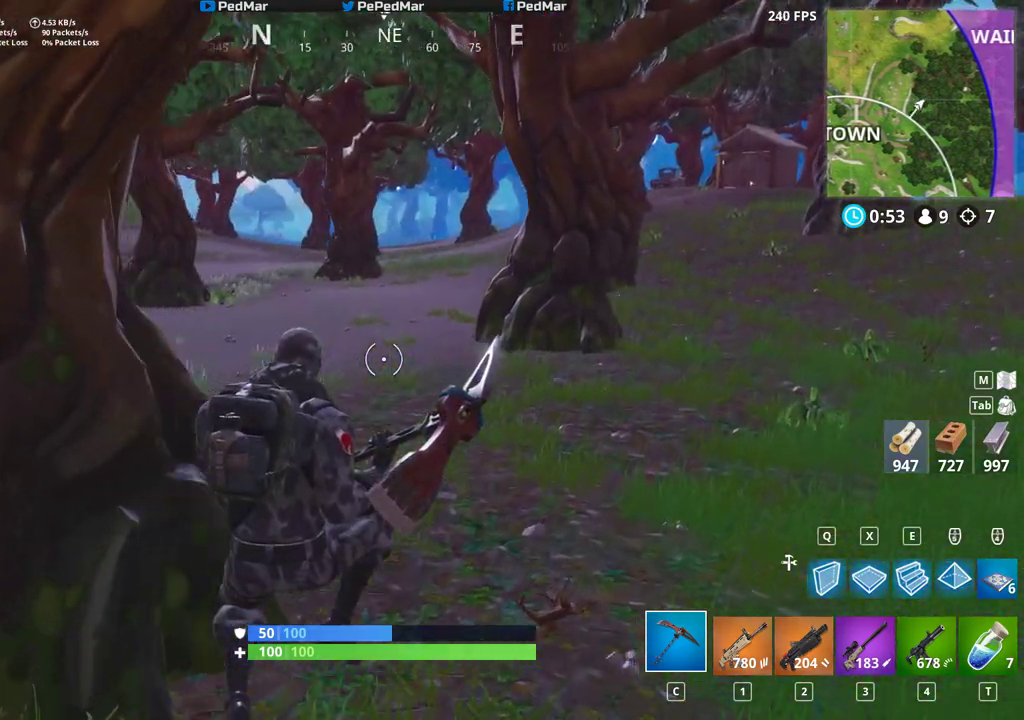
{"keys": ["d", "shift", "w"], "mouse": [], "events": []}
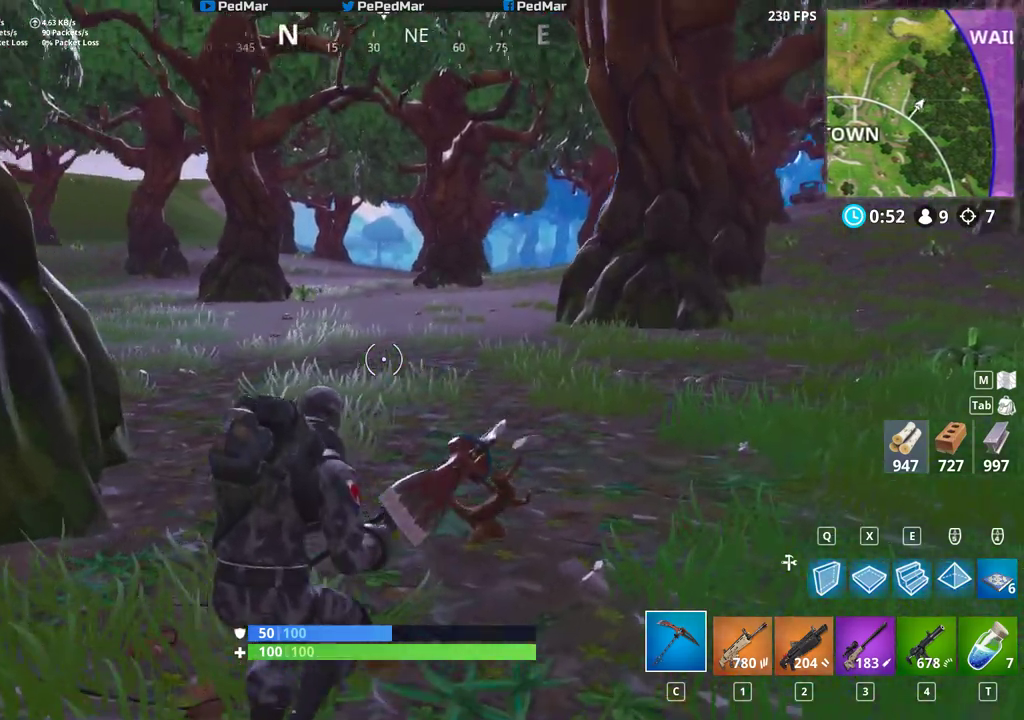
{"keys": ["d", "shift", "w"], "mouse": [], "events": [[17, "space", "down"], [200, "space", "up"]]}
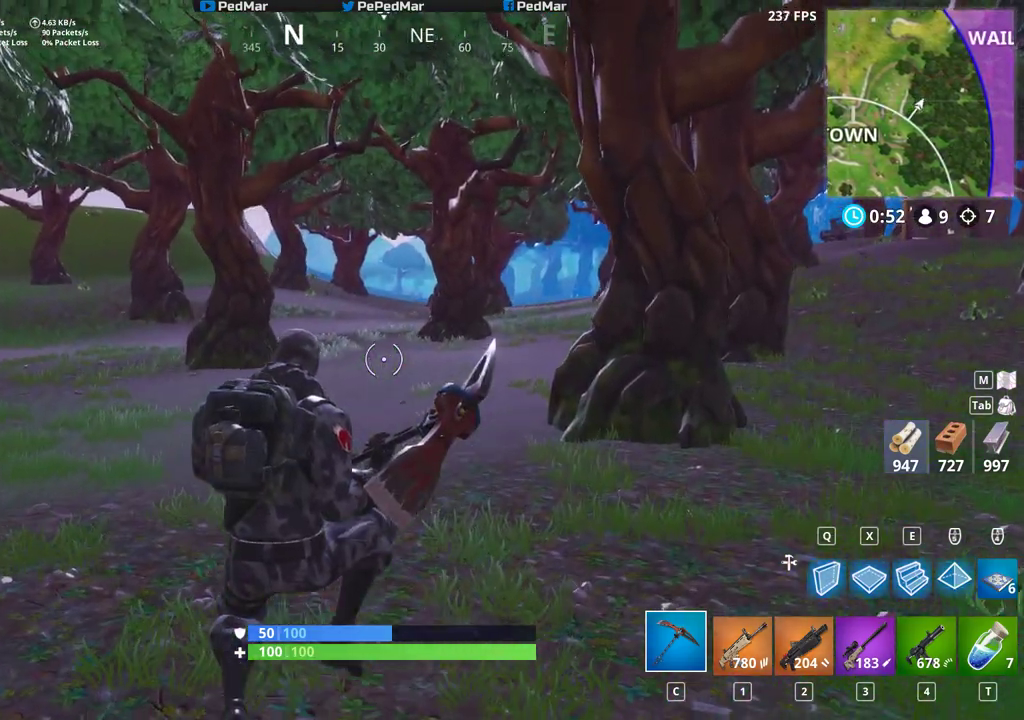
{"keys": ["a", "shift", "w"], "mouse": [], "events": [[50, "d", "up"], [167, "a", "down"]]}
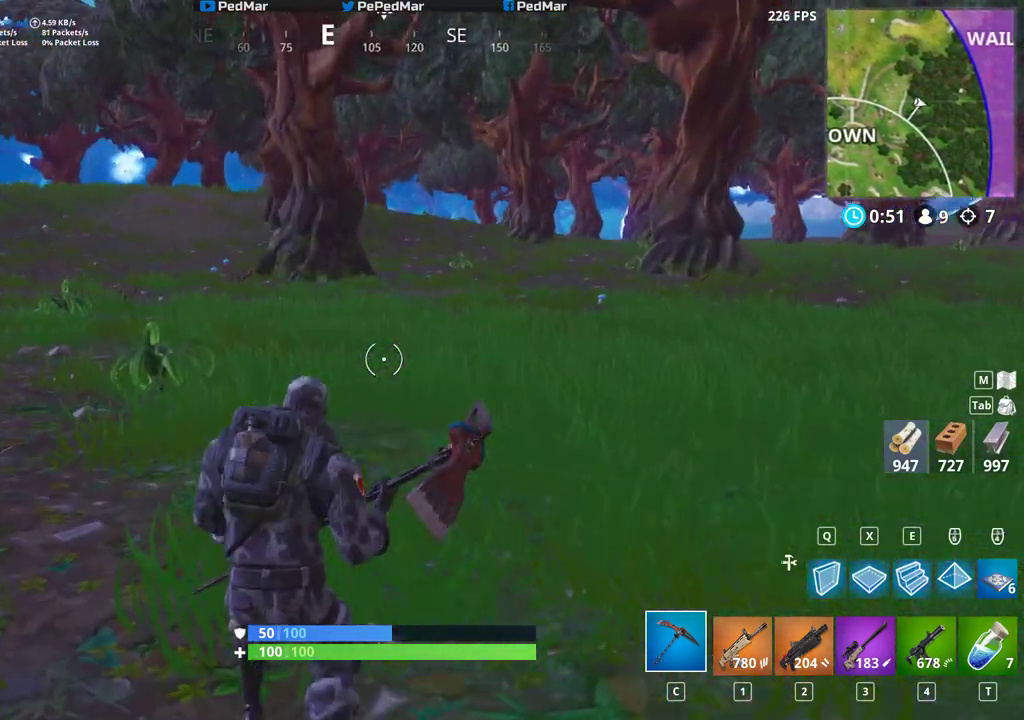
{"keys": ["a", "shift", "w"], "mouse": [], "events": []}
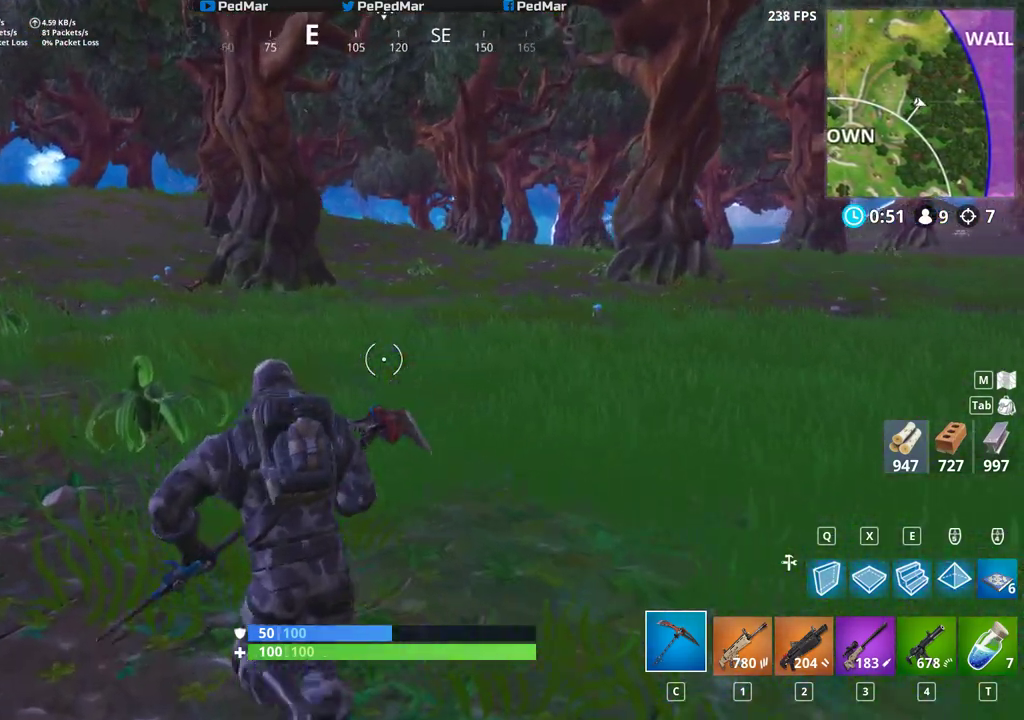
{"keys": ["a", "shift", "w"], "mouse": [], "events": [[50, "space", "down"], [167, "space", "up"]]}
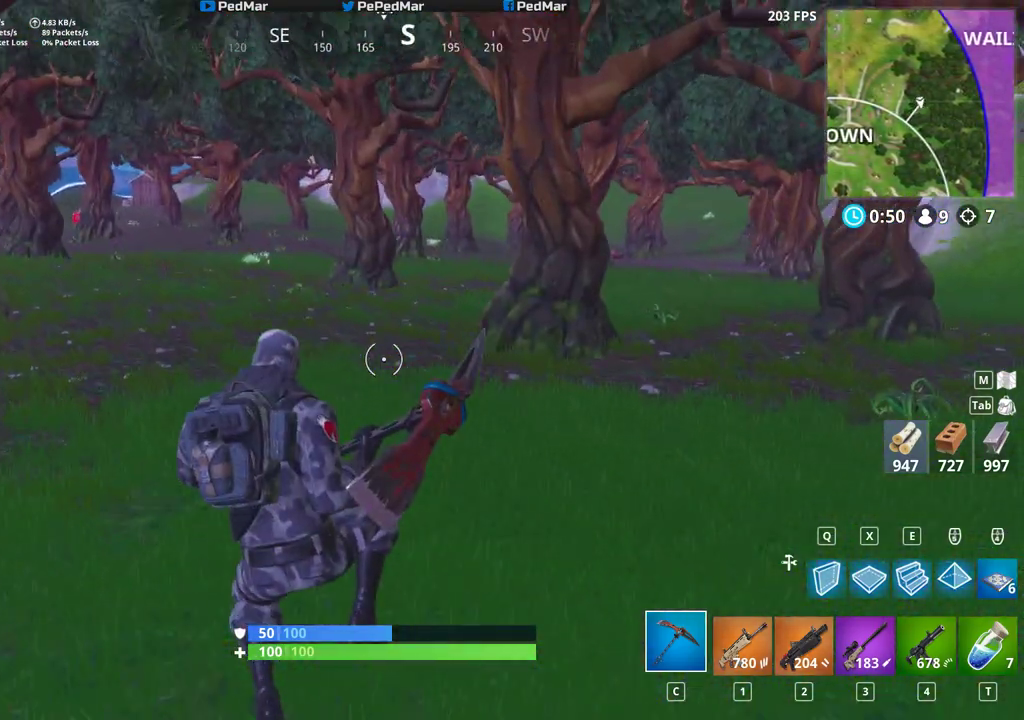
{"keys": ["a", "shift", "w"], "mouse": [], "events": []}
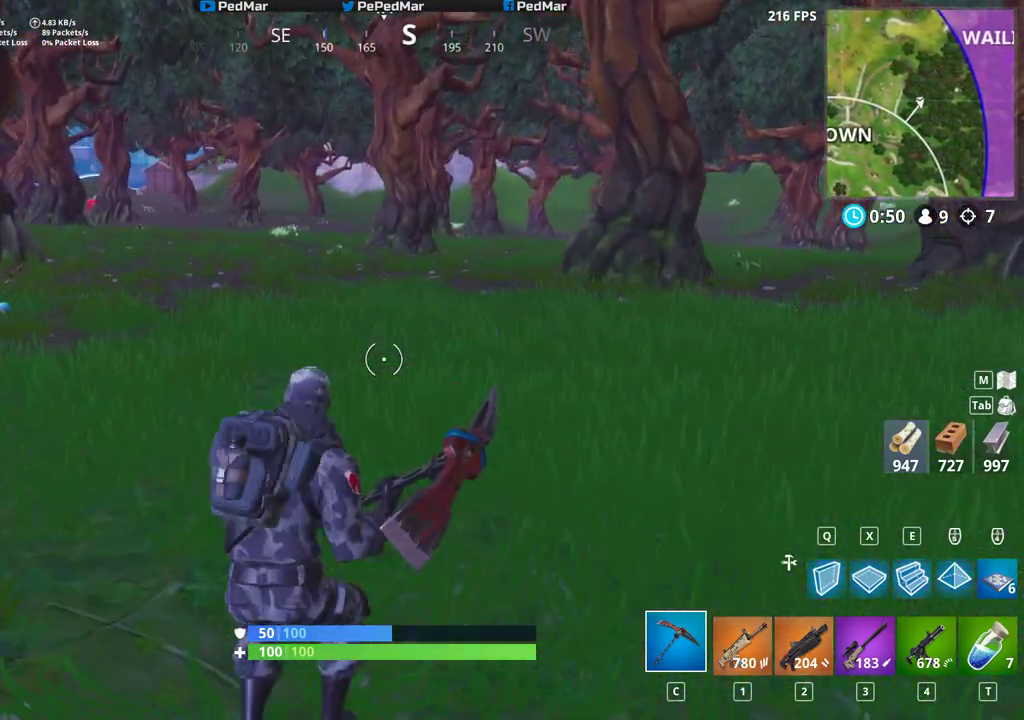
{"keys": ["a", "shift", "w"], "mouse": [], "events": [[300, "space", "down"], [450, "space", "up"]]}
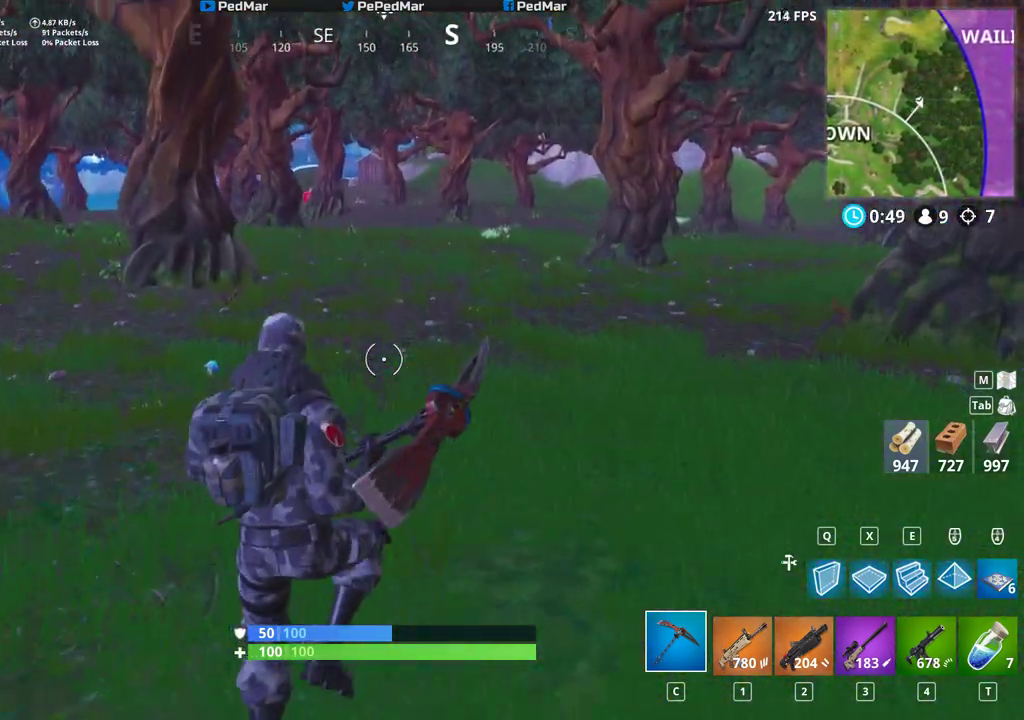
{"keys": ["a", "shift", "w"], "mouse": [], "events": []}
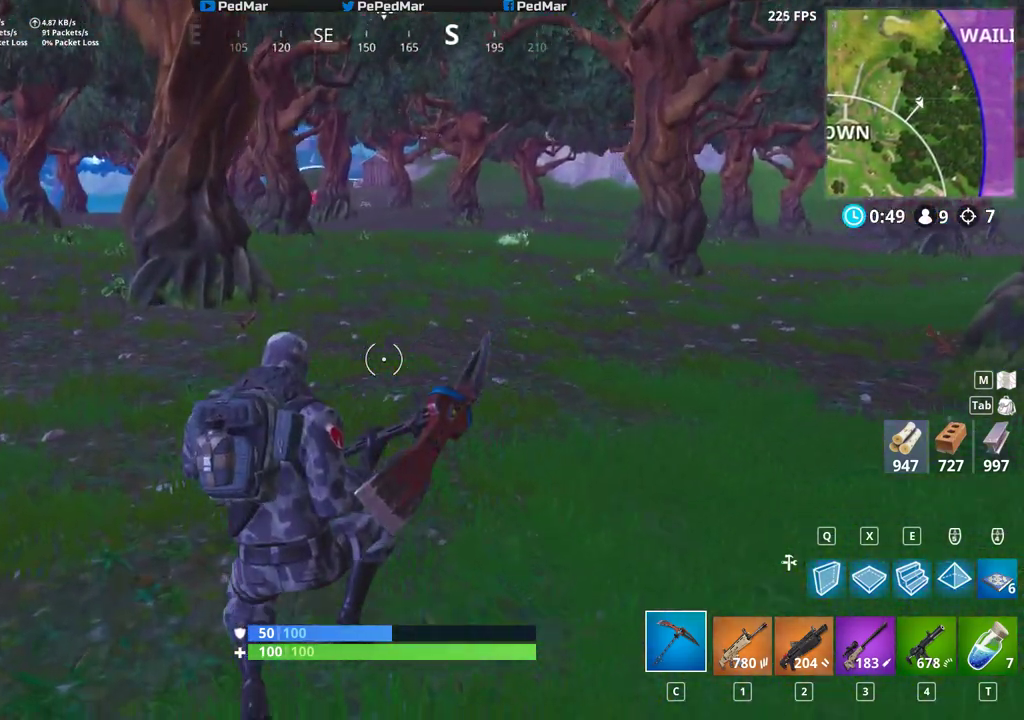
{"keys": ["shift", "w"], "mouse": [], "events": [[133, "a", "up"]]}
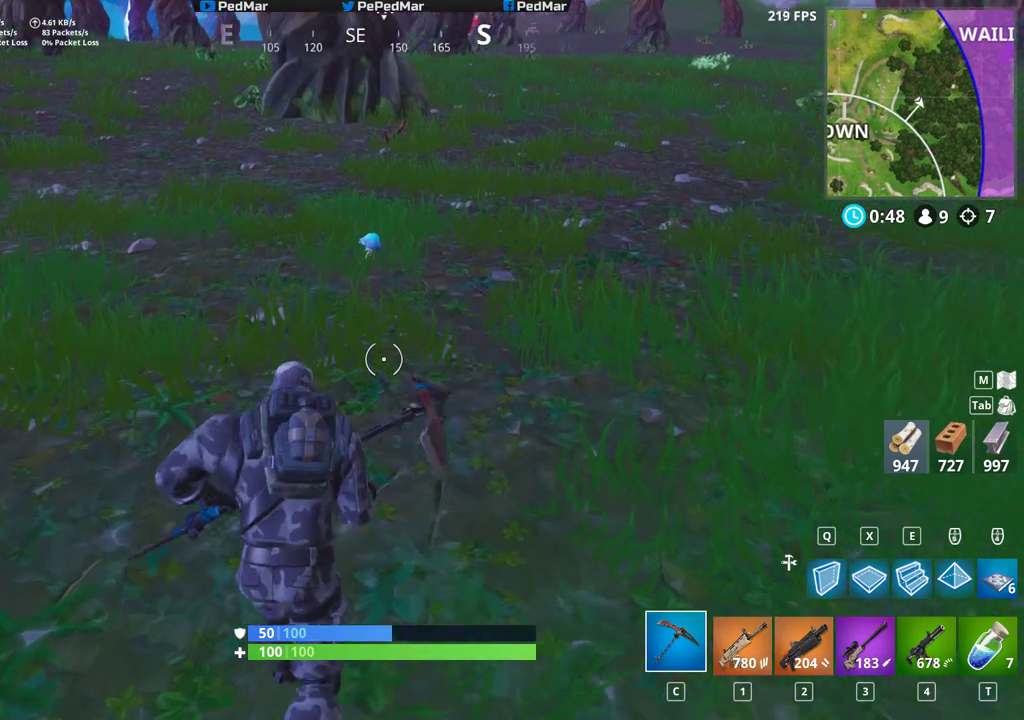
{"keys": ["shift", "w"], "mouse": [], "events": []}
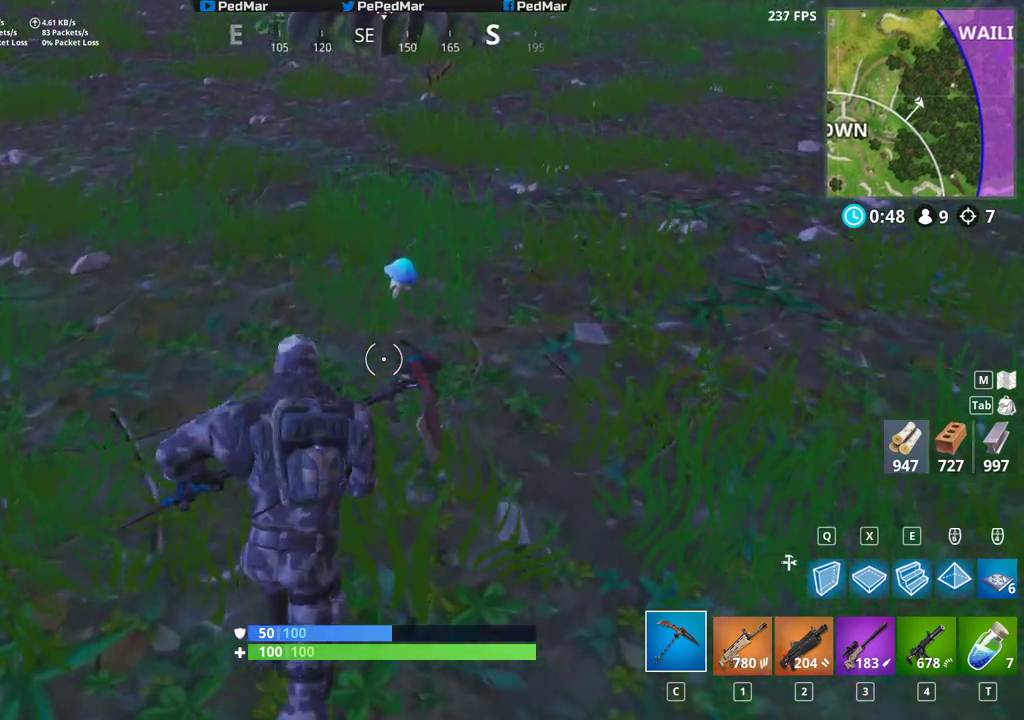
{"keys": ["f", "shift"], "mouse": [], "events": [[233, "f", "down"], [250, "w", "up"]]}
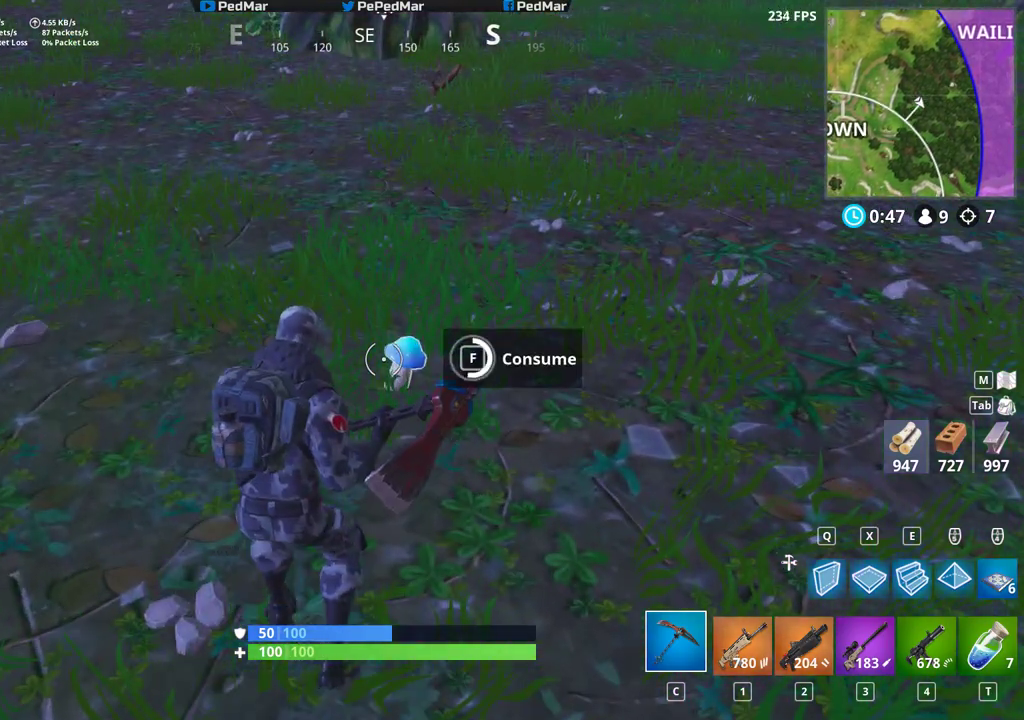
{"keys": ["w"], "mouse": [], "events": [[350, "w", "down"], [400, "shift", "up"], [433, "f", "up"]]}
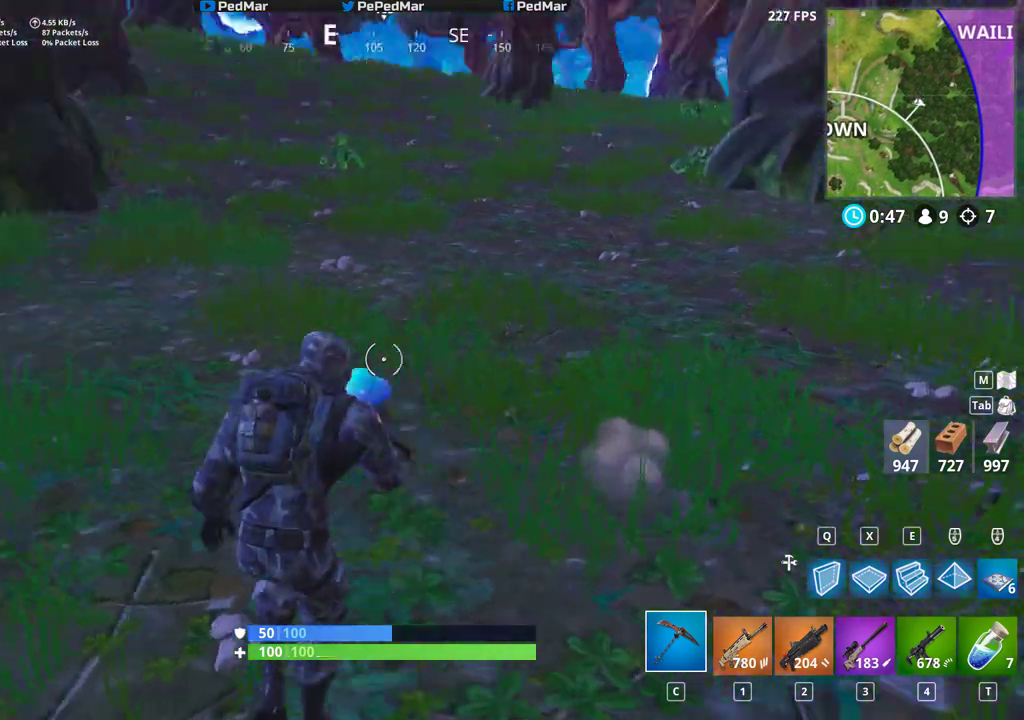
{"keys": ["shift", "w"], "mouse": [], "events": [[67, "shift", "down"]]}
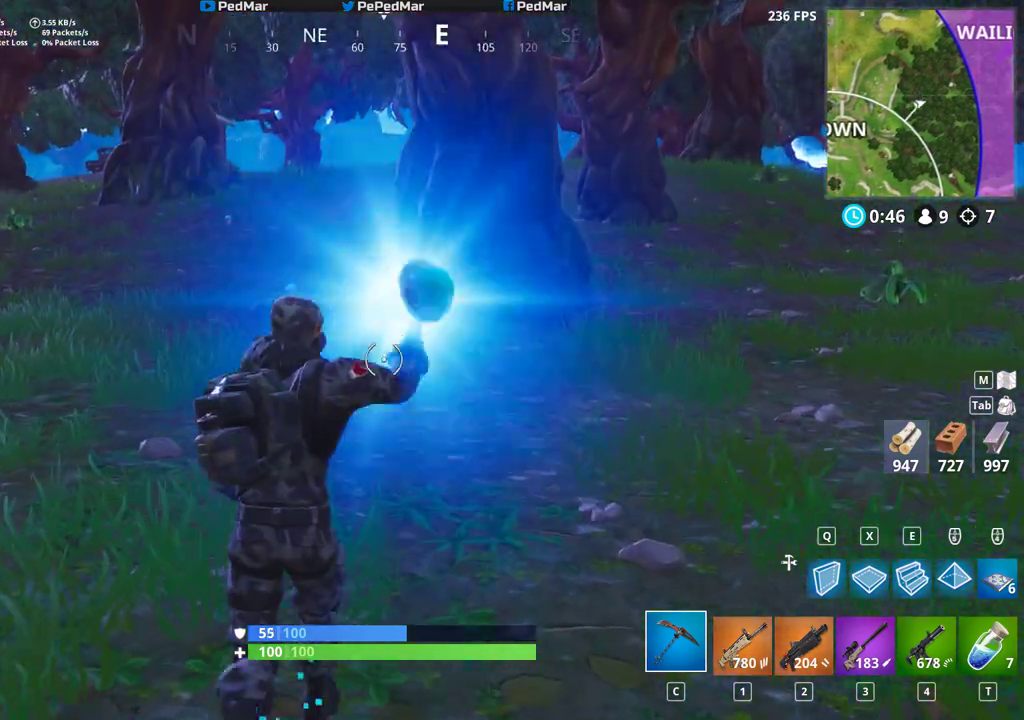
{"keys": [], "mouse": [], "events": [[283, "shift", "up"], [433, "w", "up"]]}